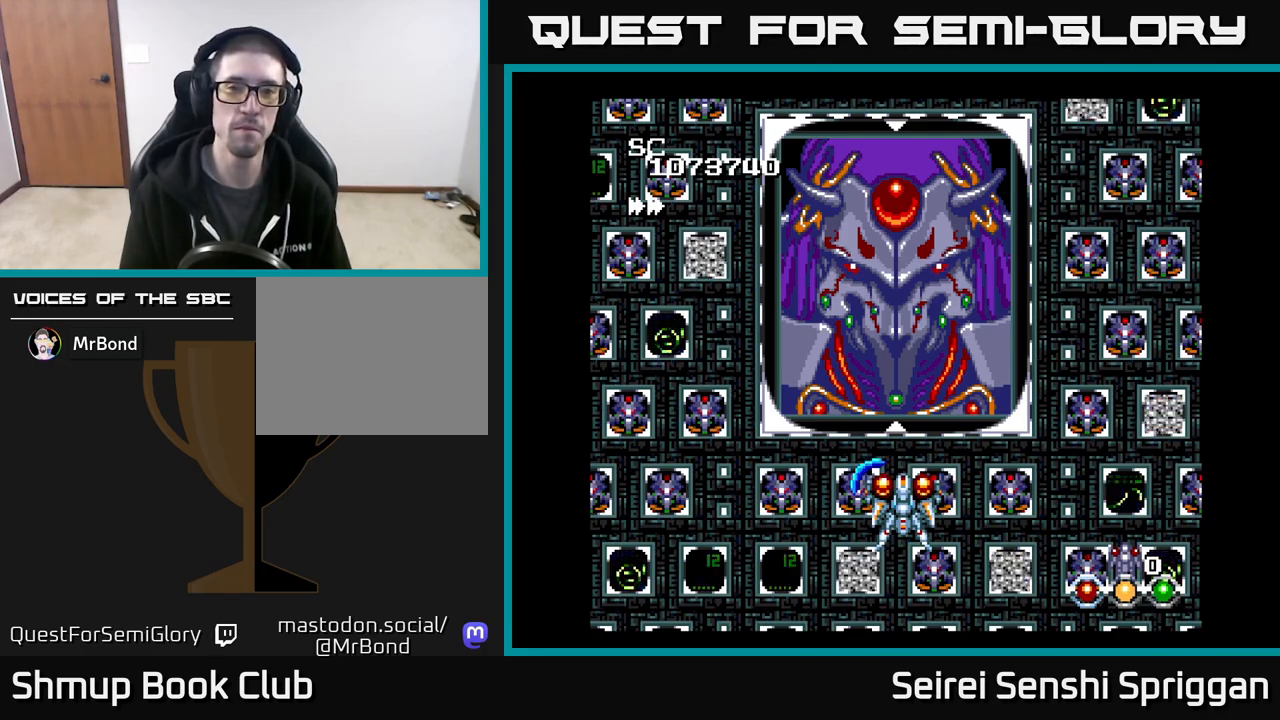
Gameplay with a controller (Xbox layout); each line is a JSON object with the inputs held at the frame after it. "events" lists button and stick changes between this image and that frame as [ms after this image, input, new state], when the widget could be followed in between. Not read: left_stick right_stick.
{"buttons": ["X"], "events": [[183, "X", "down"]]}
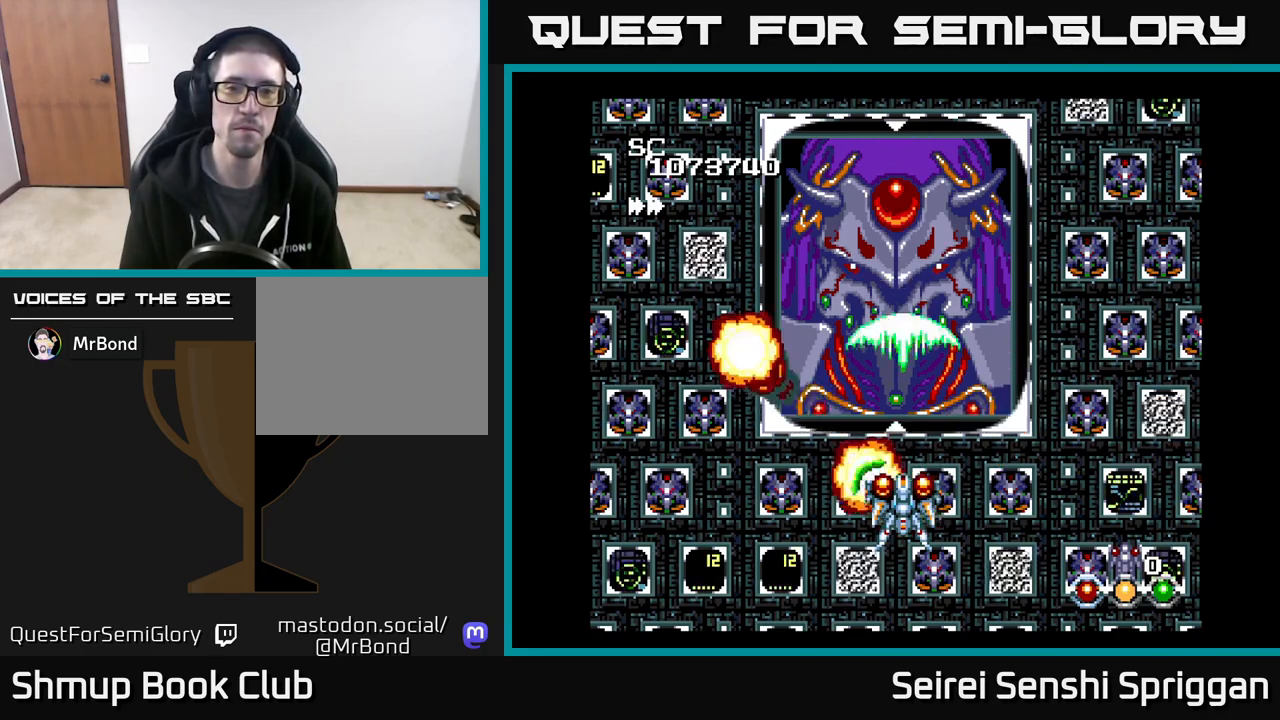
{"buttons": [], "events": [[217, "X", "up"]]}
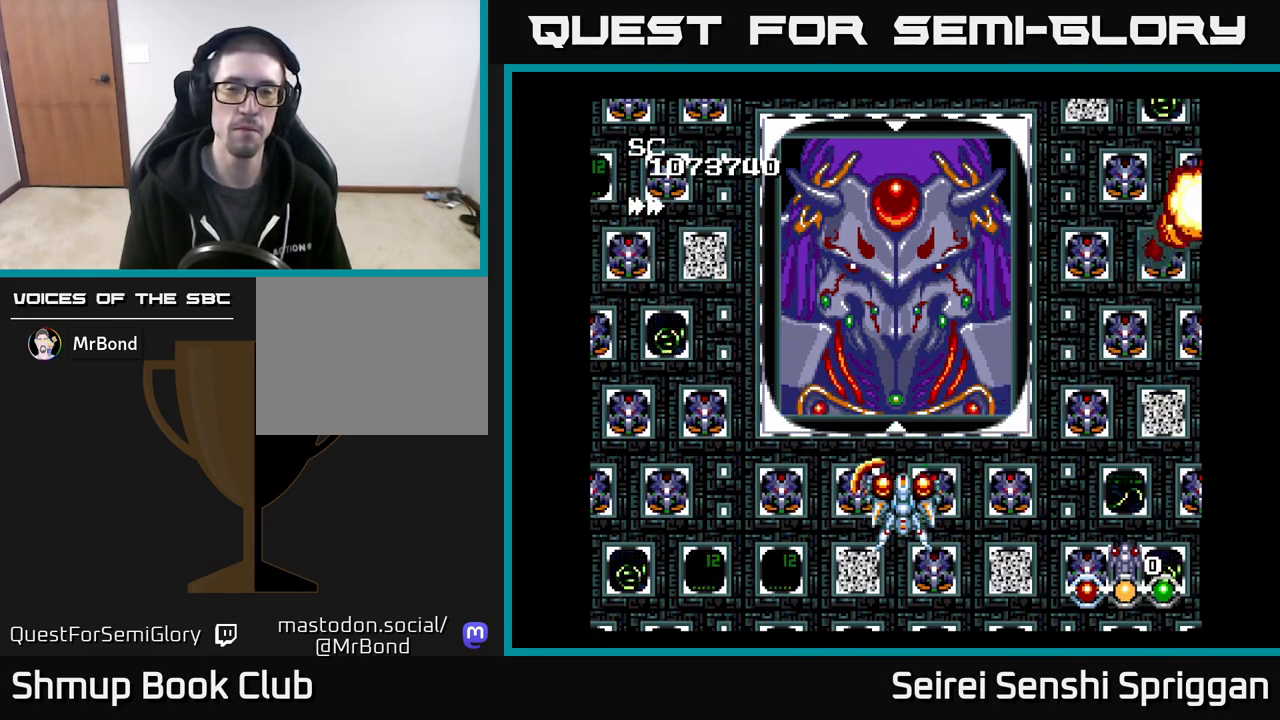
{"buttons": ["DPAD_LEFT"], "events": [[367, "DPAD_LEFT", "down"]]}
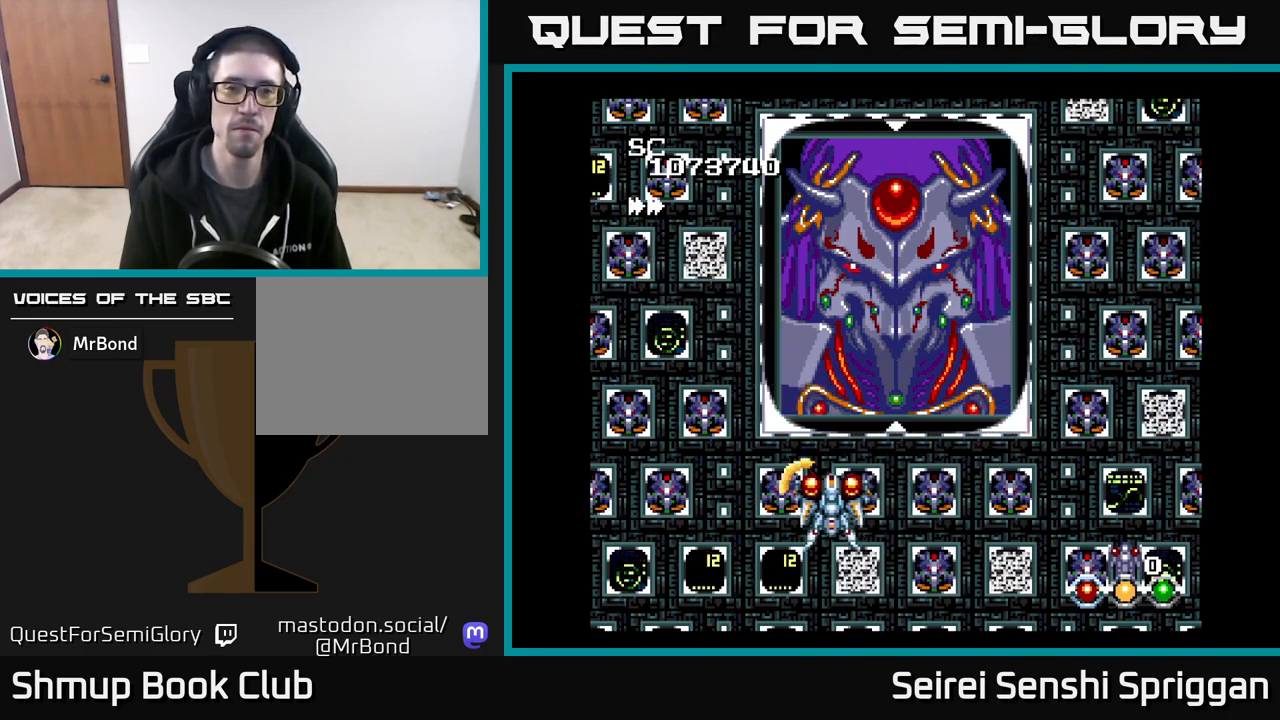
{"buttons": ["X", "DPAD_RIGHT"], "events": [[300, "DPAD_LEFT", "up"], [350, "DPAD_RIGHT", "down"], [417, "X", "down"]]}
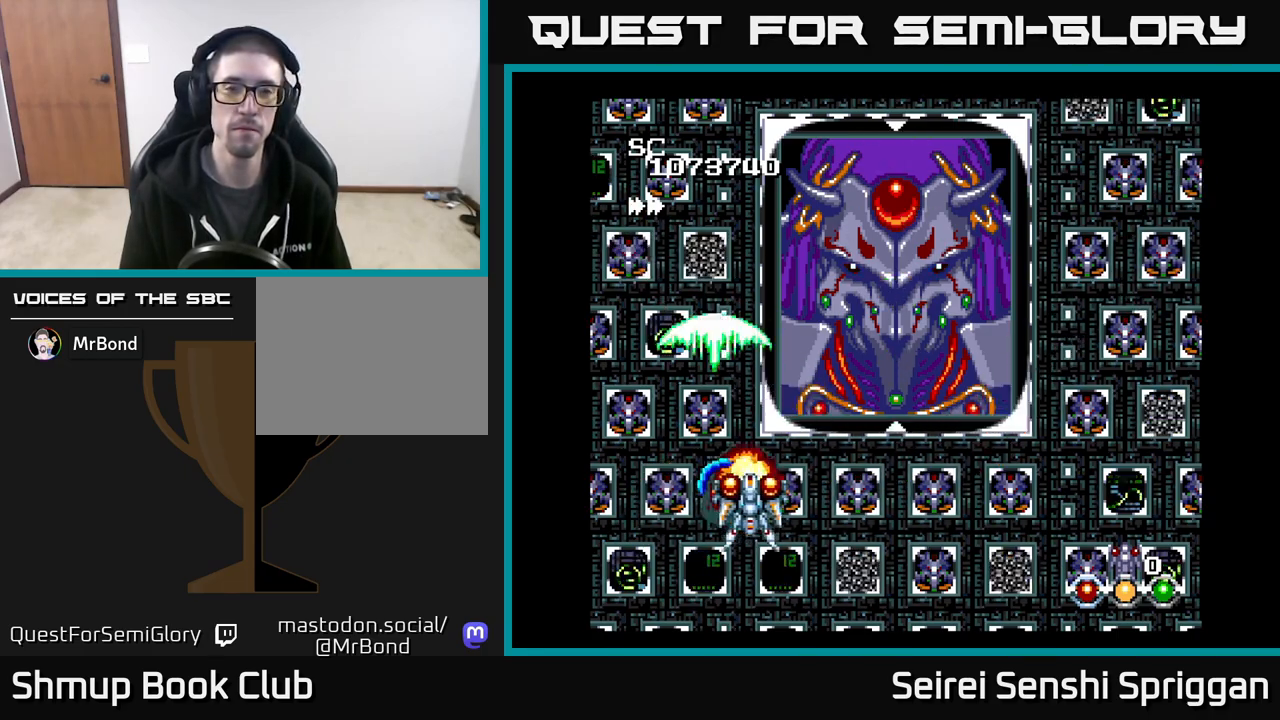
{"buttons": ["X", "DPAD_RIGHT"], "events": []}
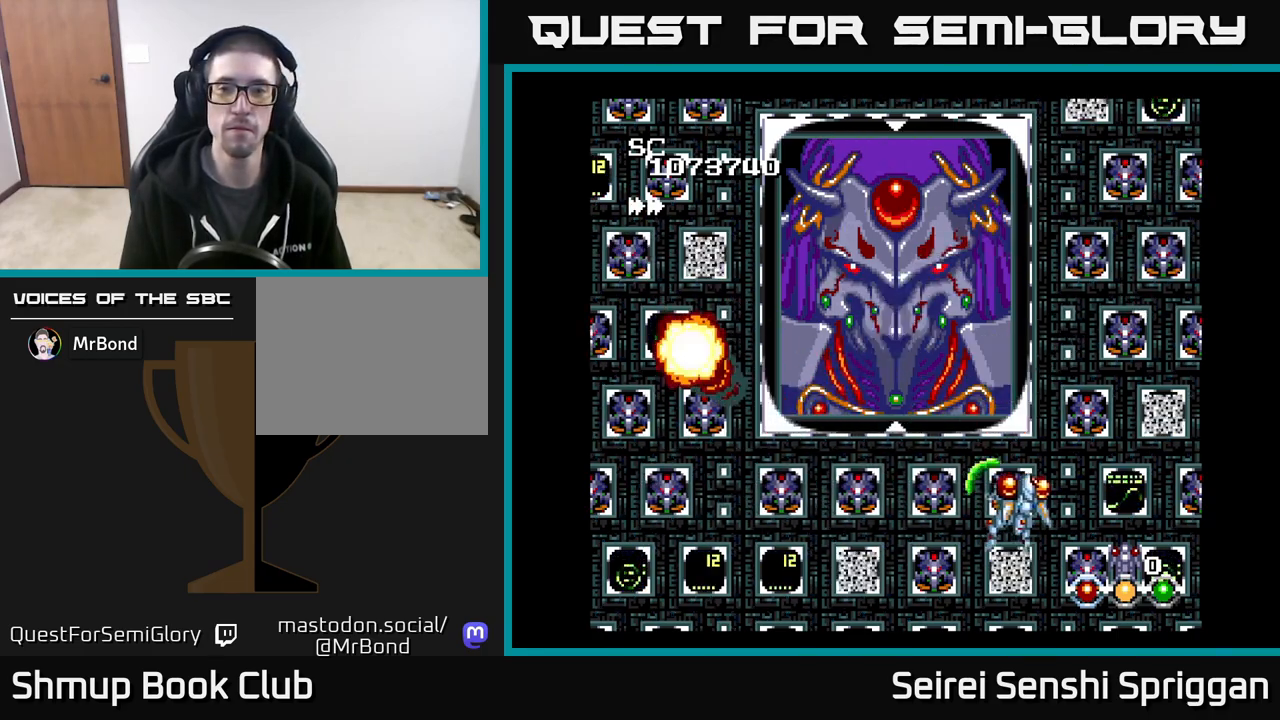
{"buttons": ["DPAD_LEFT"], "events": [[350, "DPAD_RIGHT", "up"], [417, "DPAD_LEFT", "down"], [450, "X", "up"]]}
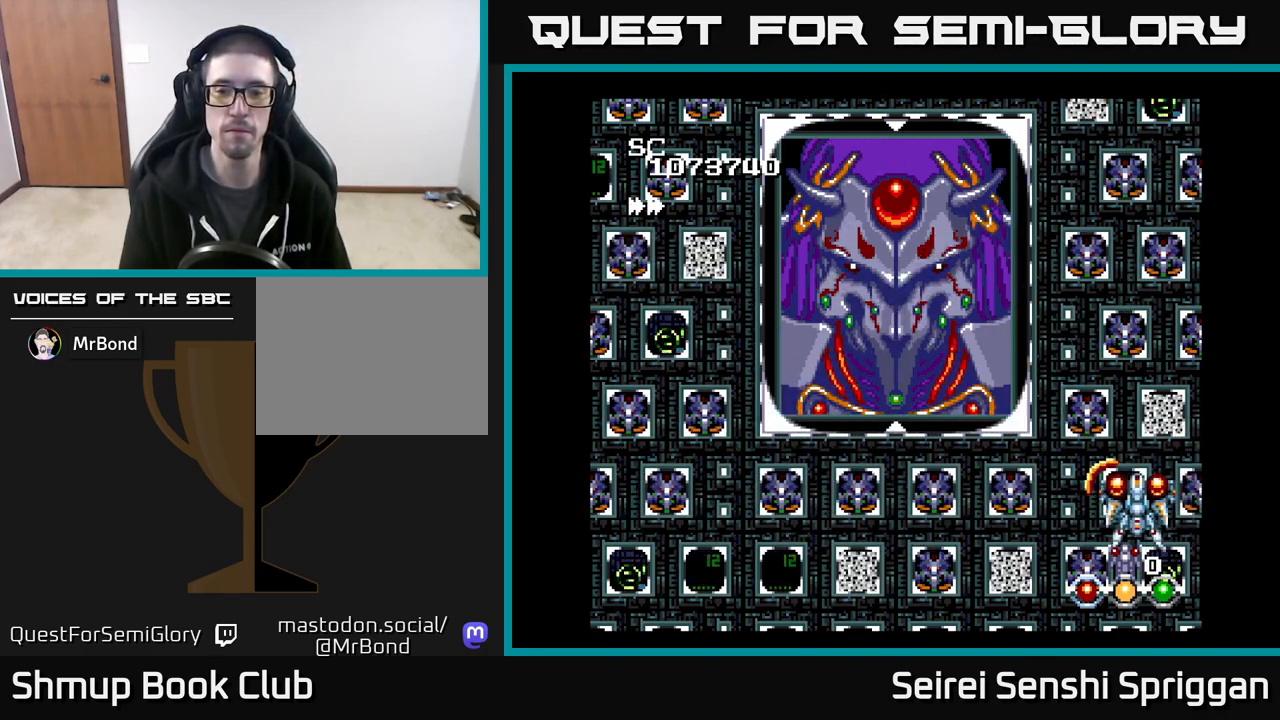
{"buttons": ["X", "DPAD_LEFT"], "events": [[117, "X", "down"]]}
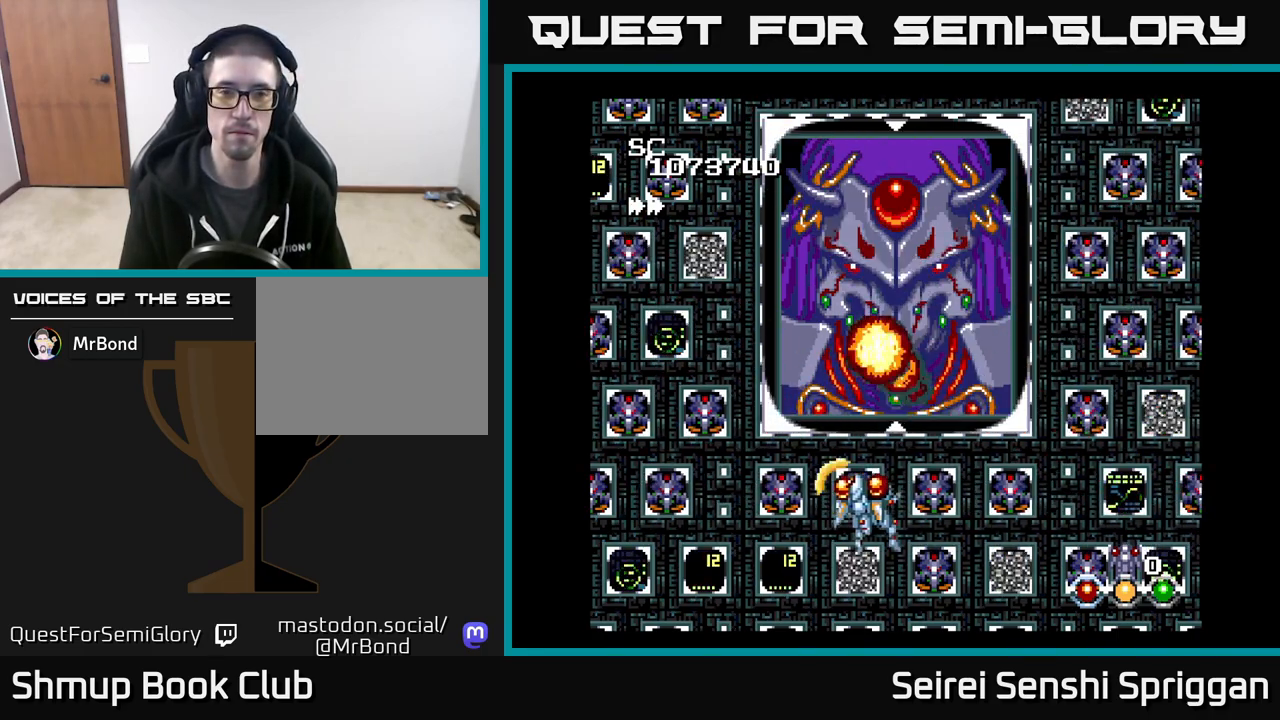
{"buttons": ["X"], "events": [[467, "DPAD_LEFT", "up"]]}
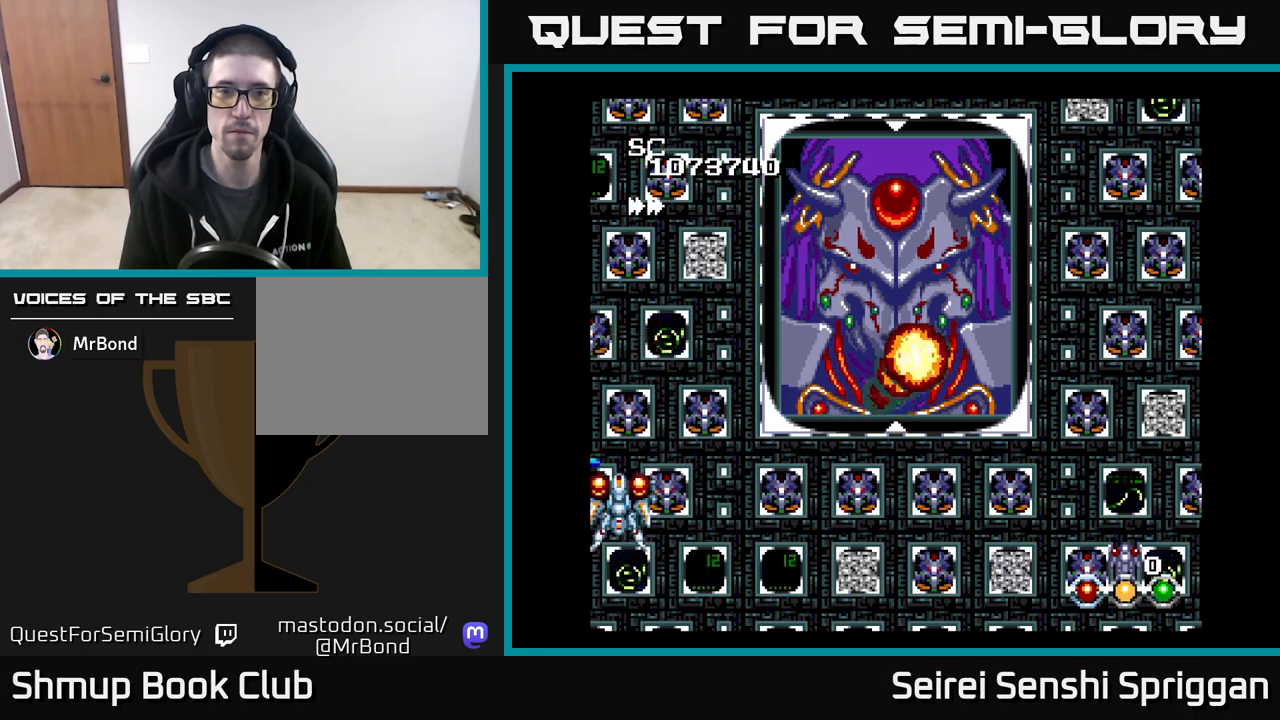
{"buttons": ["X", "DPAD_RIGHT"], "events": [[50, "DPAD_RIGHT", "down"]]}
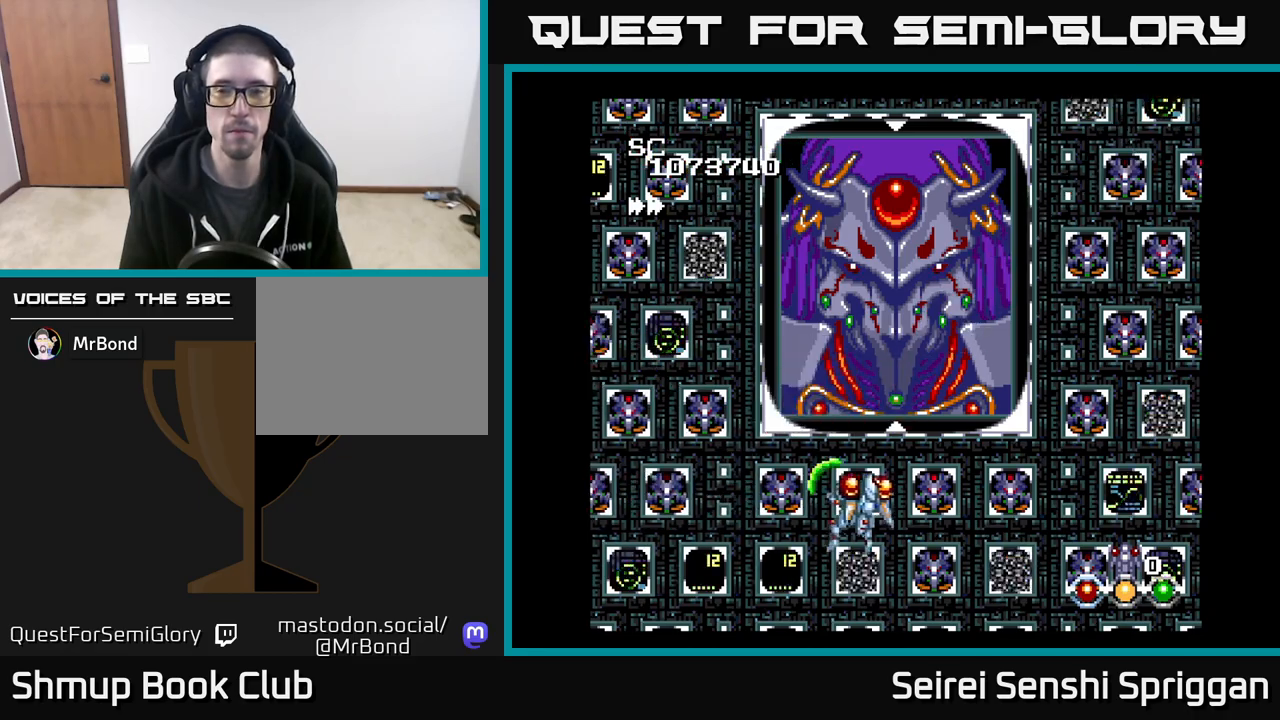
{"buttons": ["X", "DPAD_RIGHT"], "events": []}
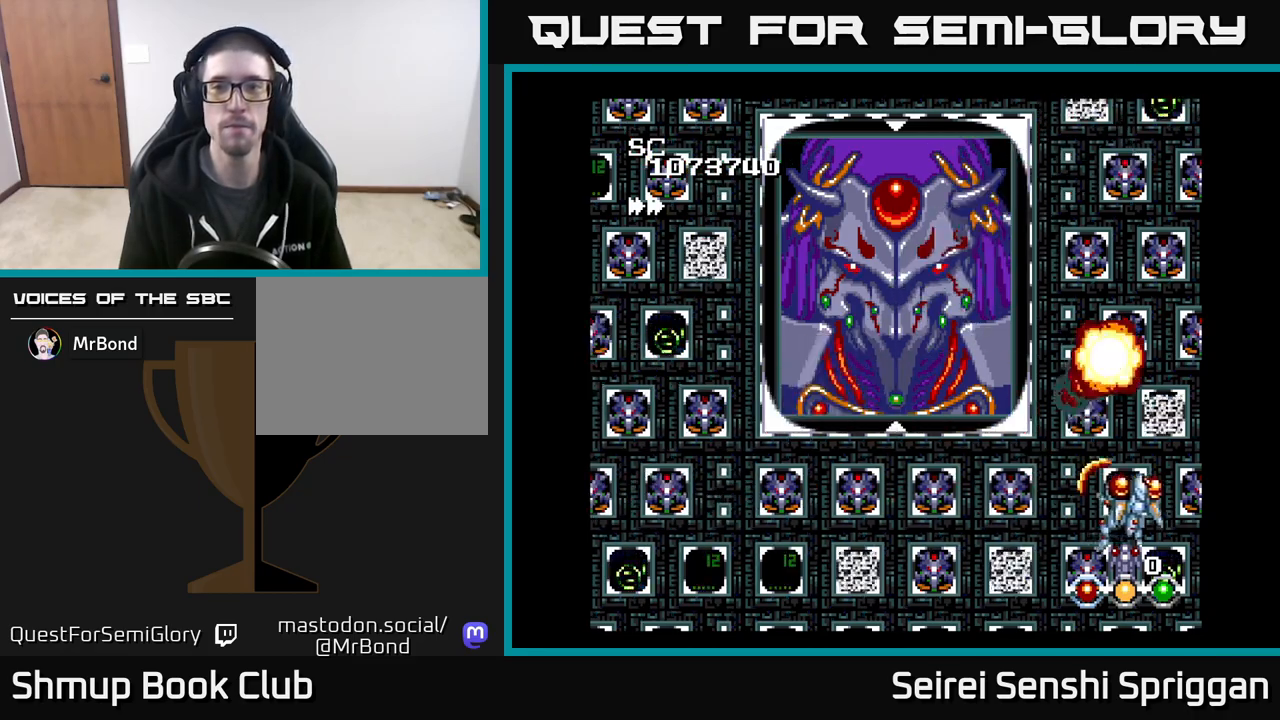
{"buttons": ["X", "DPAD_LEFT"], "events": [[200, "DPAD_RIGHT", "up"], [267, "DPAD_LEFT", "down"]]}
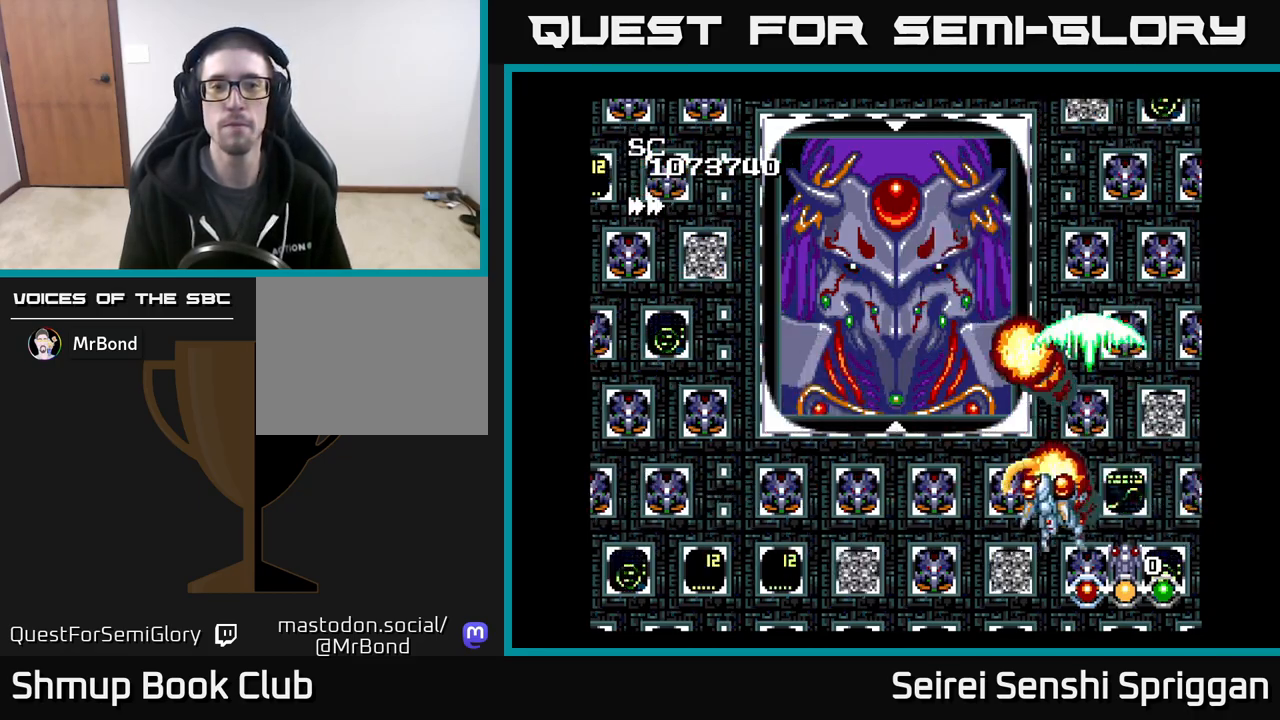
{"buttons": ["X", "DPAD_LEFT"], "events": []}
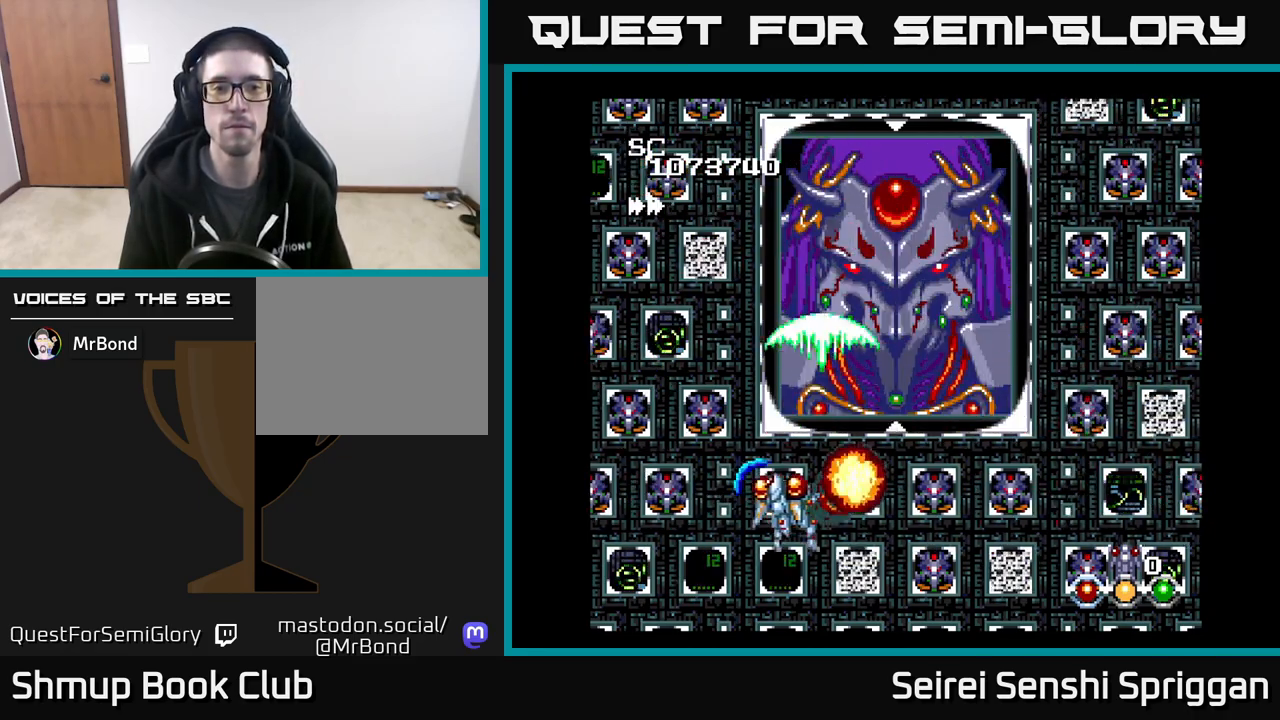
{"buttons": ["DPAD_RIGHT"], "events": [[267, "X", "up"], [283, "DPAD_LEFT", "up"], [433, "DPAD_RIGHT", "down"]]}
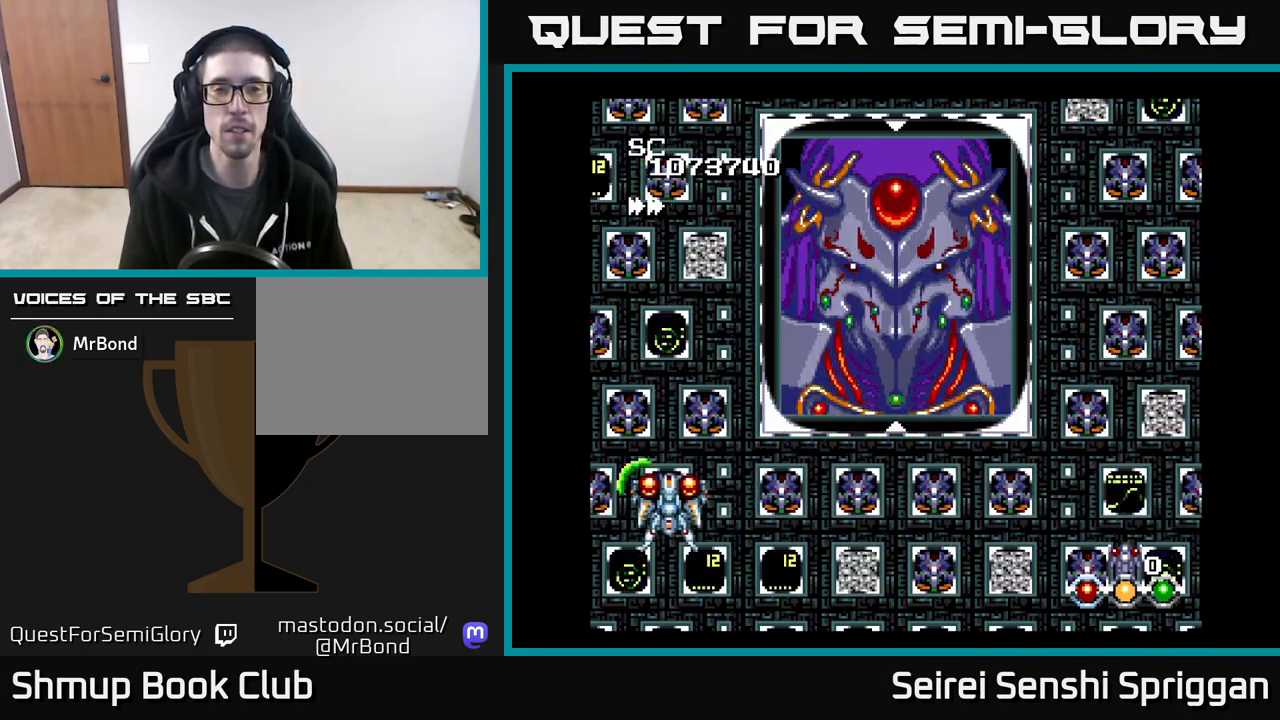
{"buttons": [], "events": [[100, "DPAD_RIGHT", "up"]]}
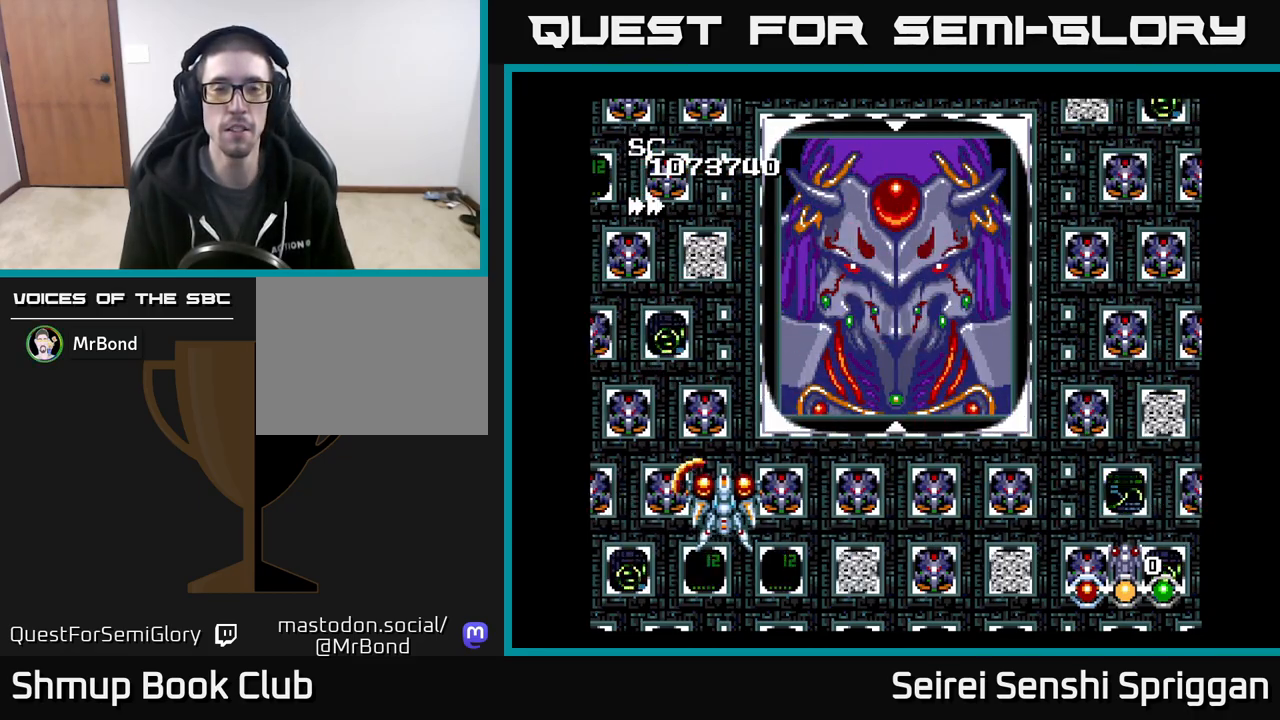
{"buttons": [], "events": []}
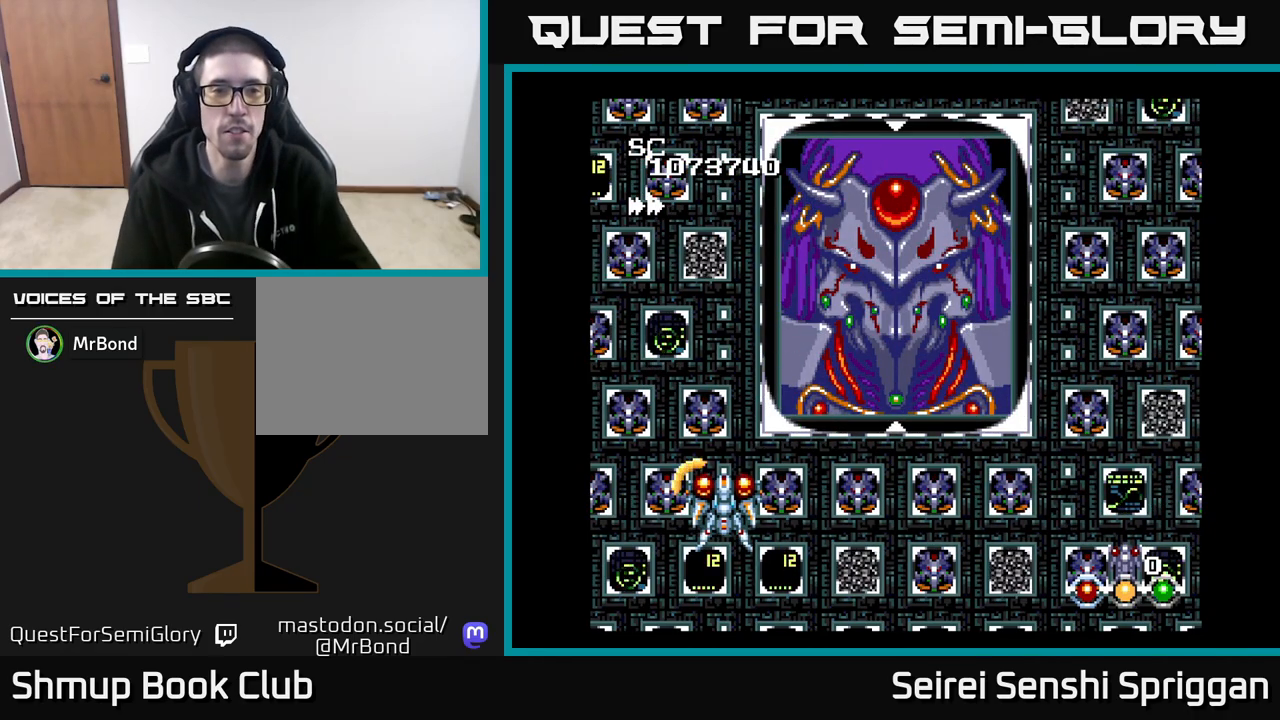
{"buttons": [], "events": []}
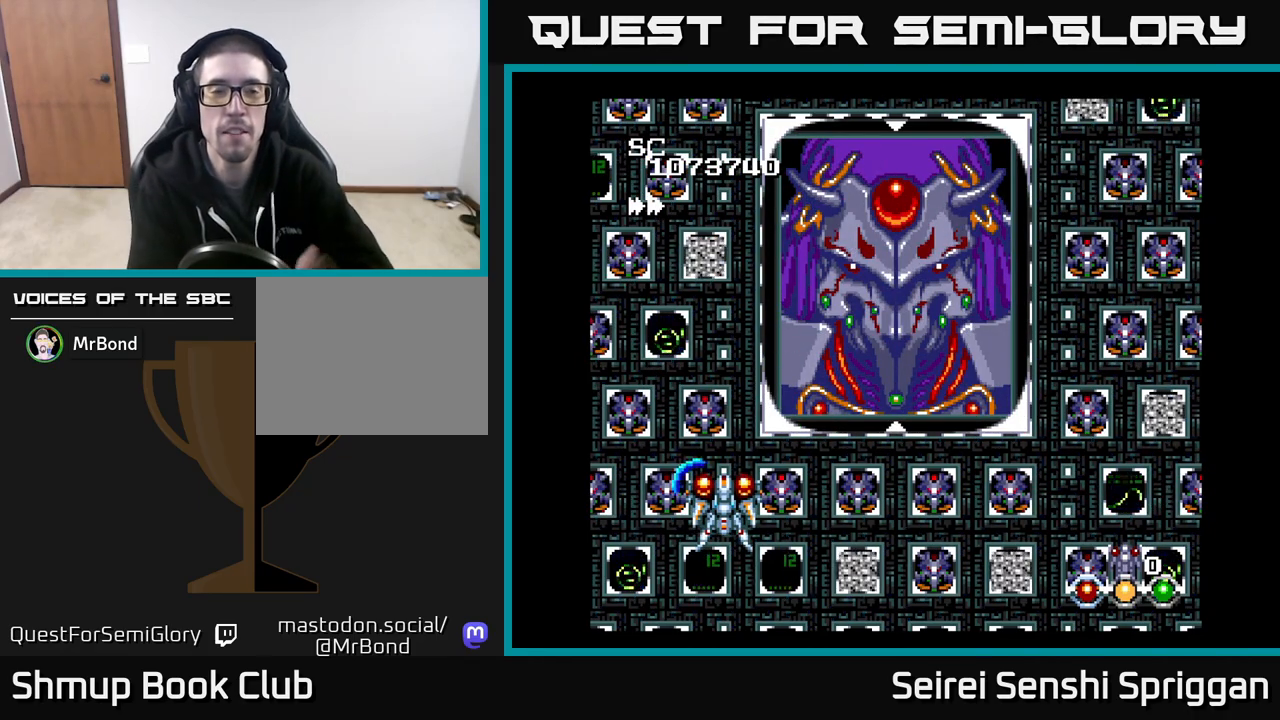
{"buttons": [], "events": []}
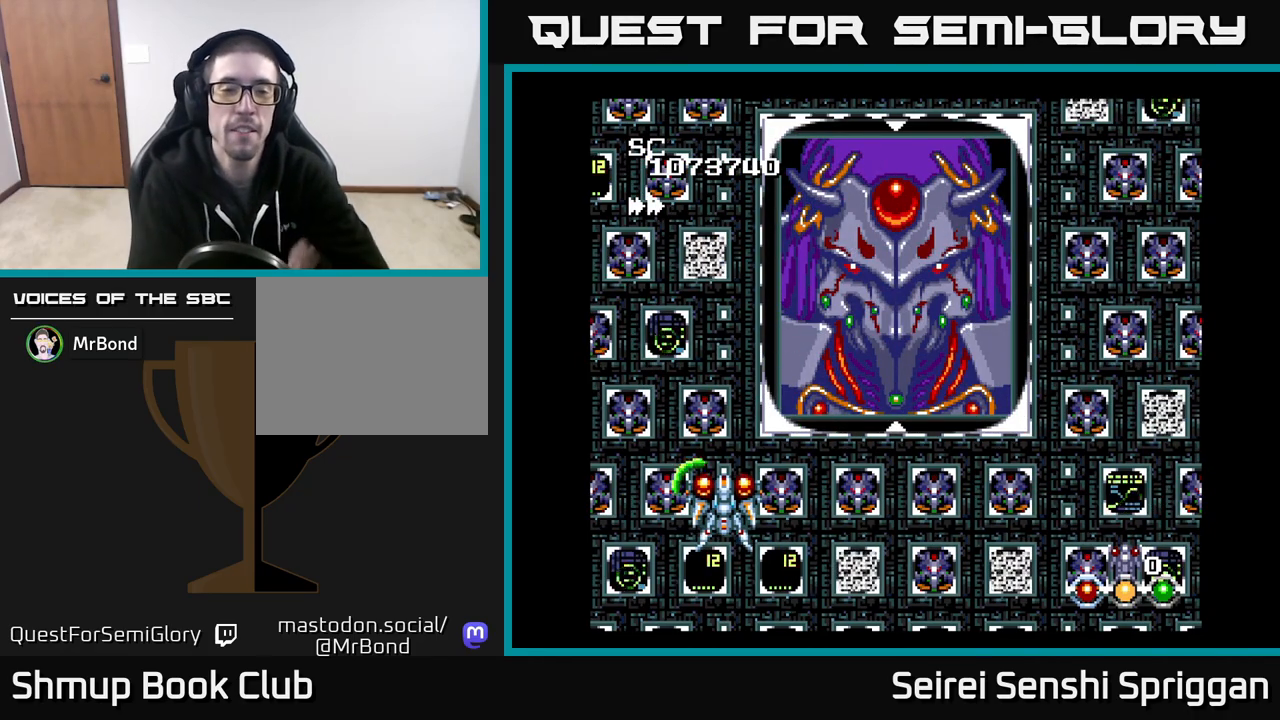
{"buttons": [], "events": []}
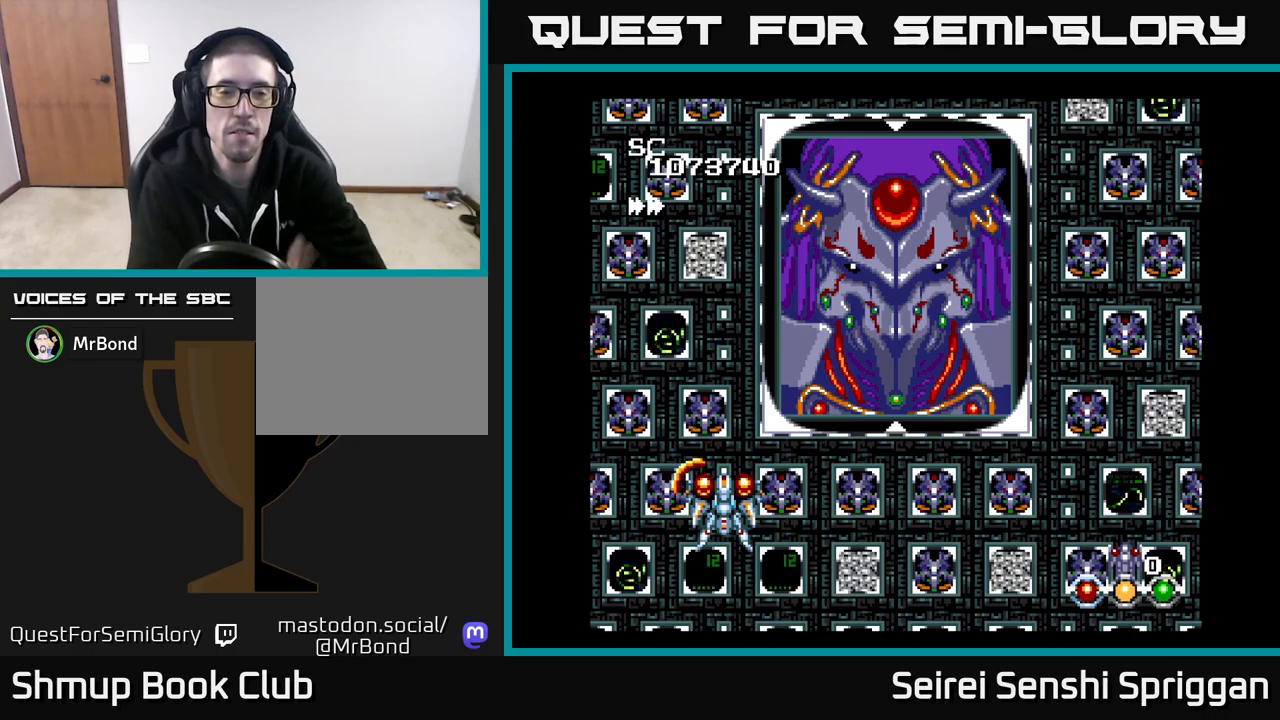
{"buttons": [], "events": []}
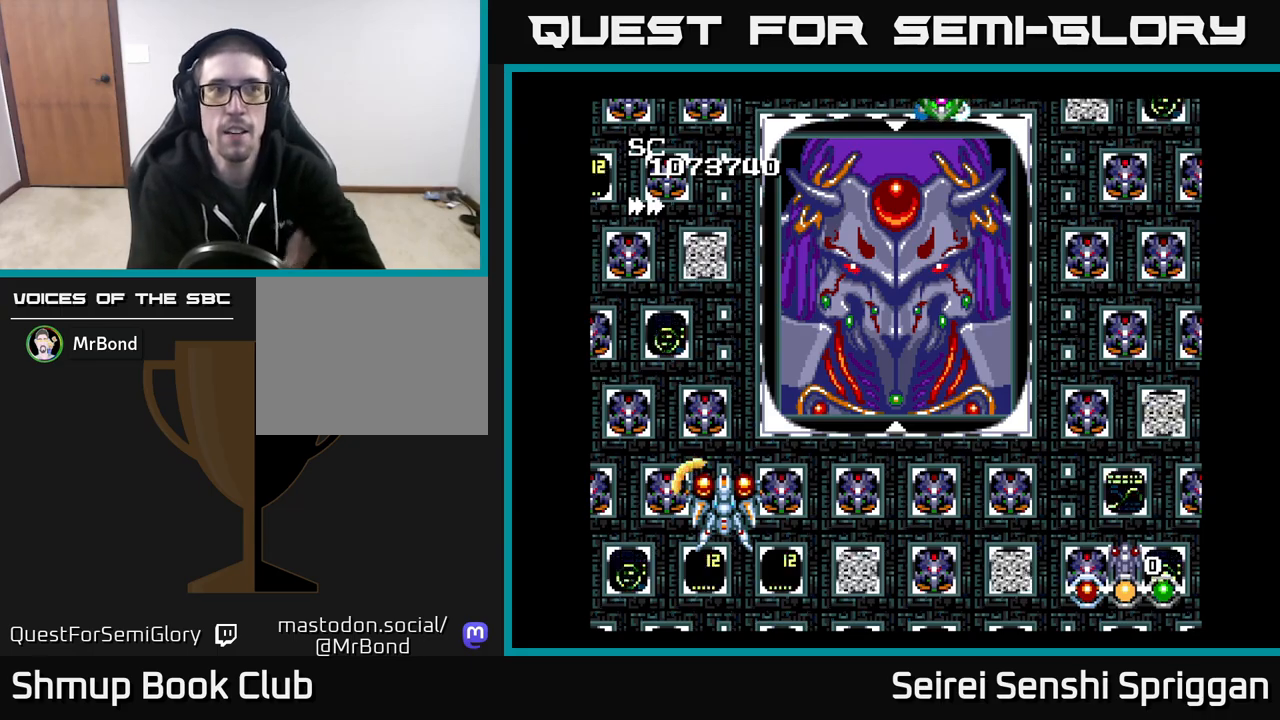
{"buttons": [], "events": []}
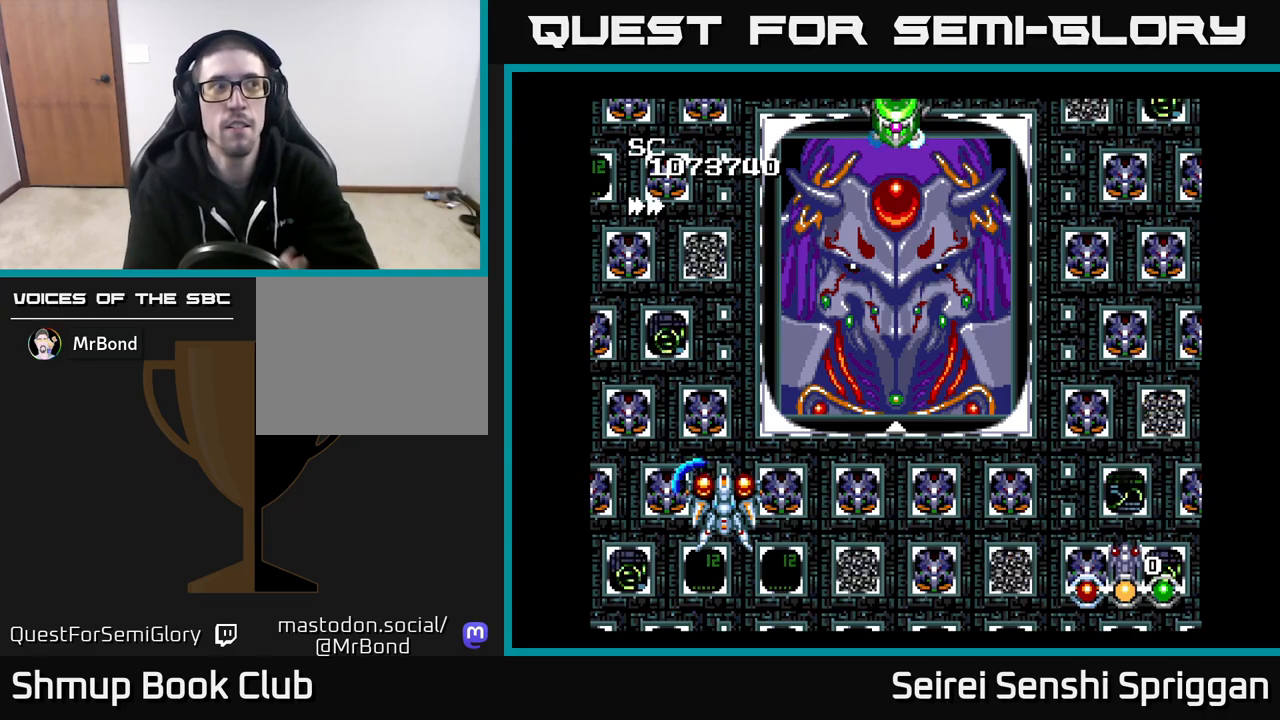
{"buttons": [], "events": []}
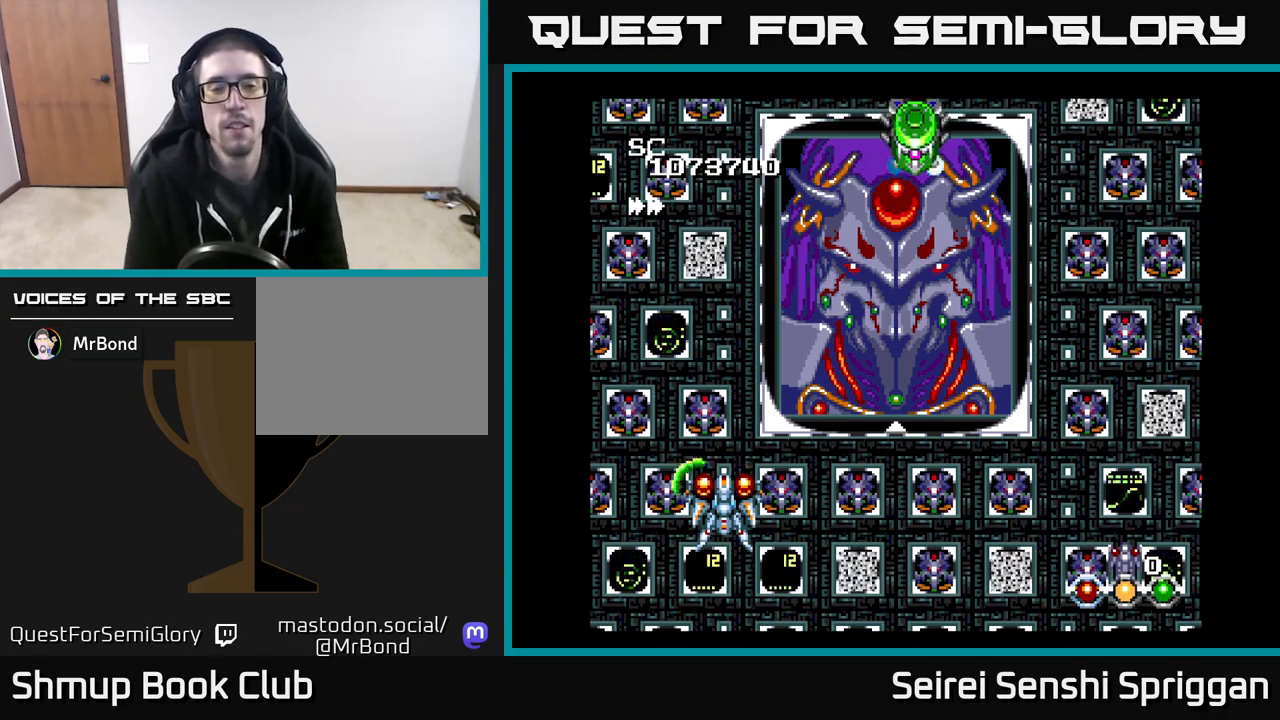
{"buttons": [], "events": []}
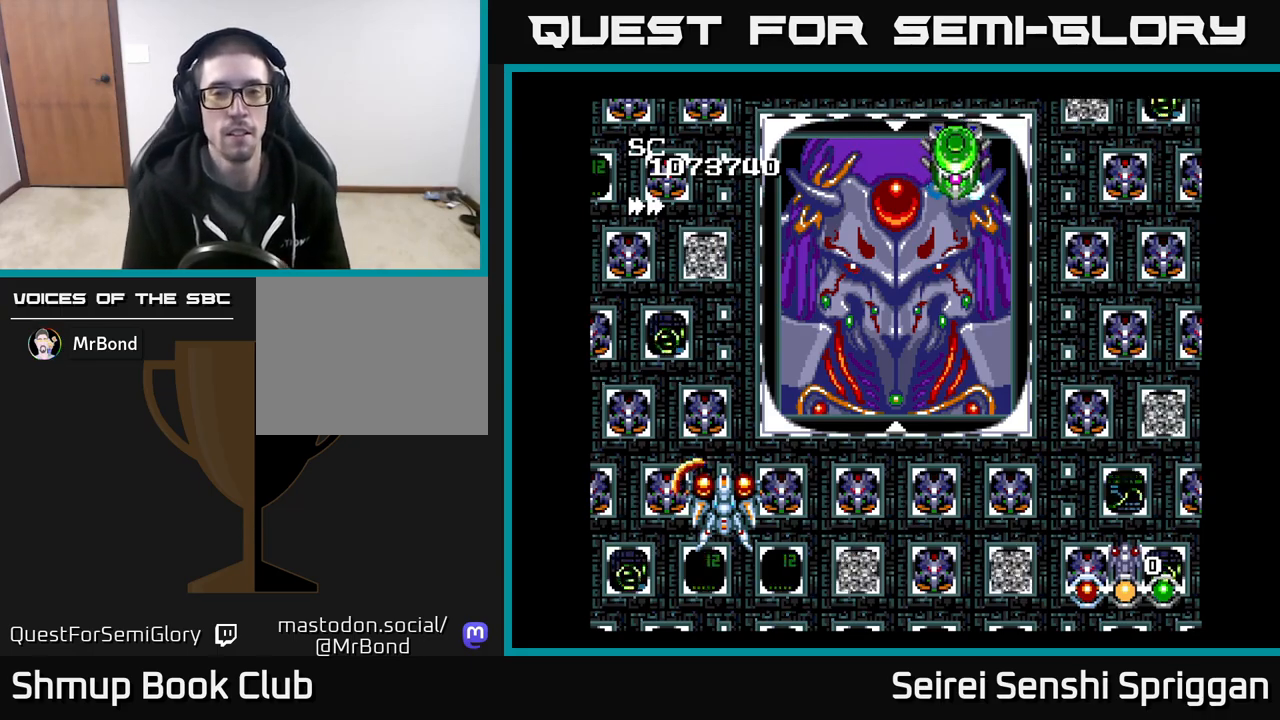
{"buttons": ["X", "DPAD_LEFT"], "events": [[33, "DPAD_RIGHT", "down"], [300, "X", "down"], [400, "DPAD_RIGHT", "up"], [483, "DPAD_LEFT", "down"]]}
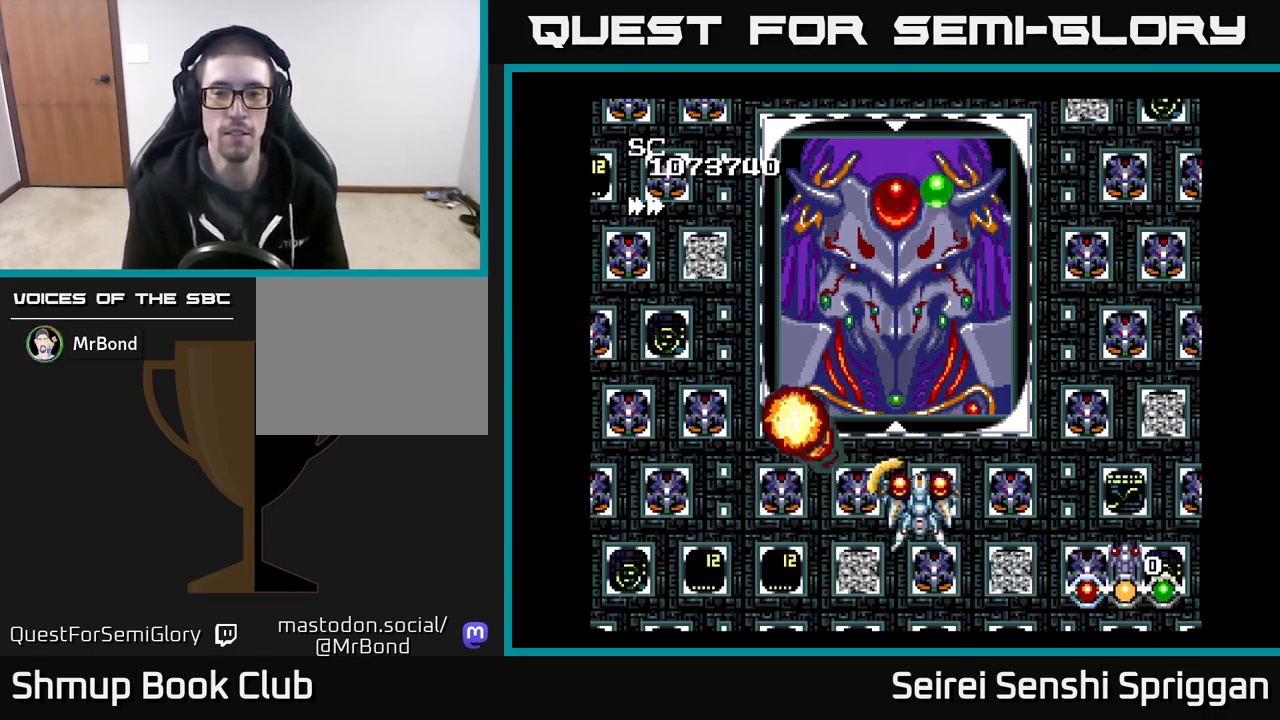
{"buttons": ["X"], "events": [[67, "DPAD_LEFT", "up"]]}
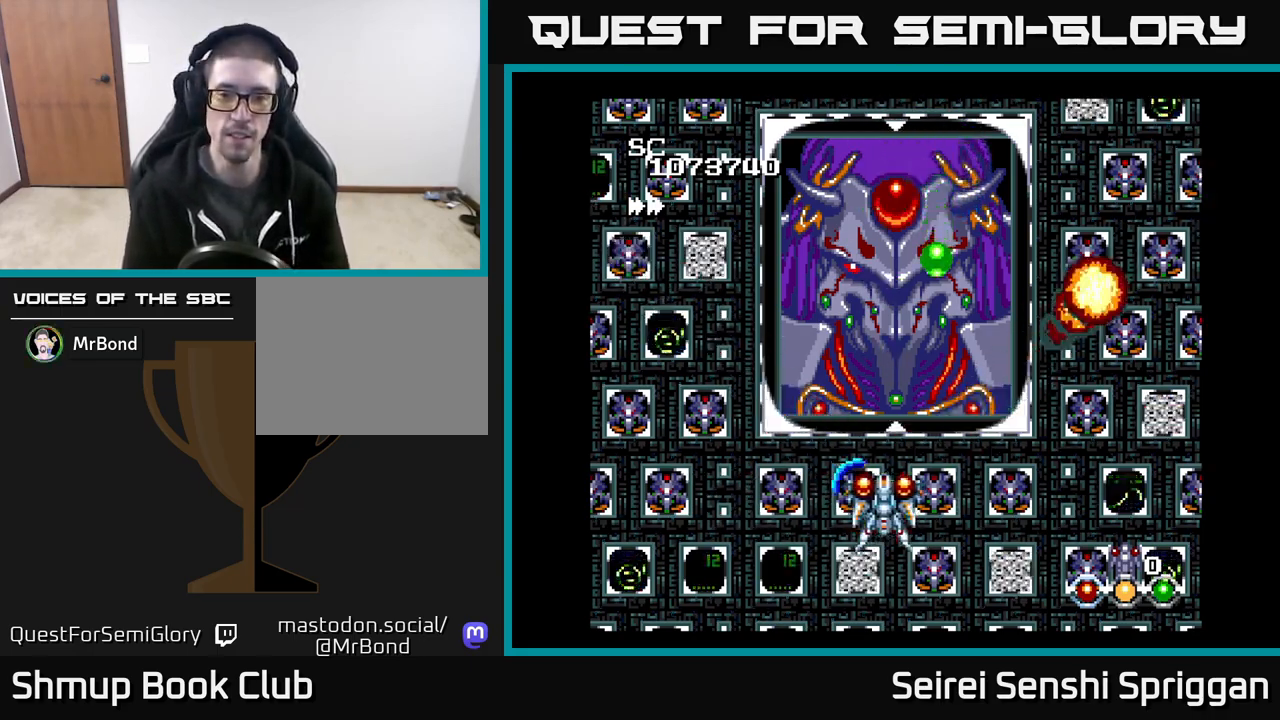
{"buttons": ["X", "DPAD_LEFT"], "events": [[383, "DPAD_LEFT", "down"]]}
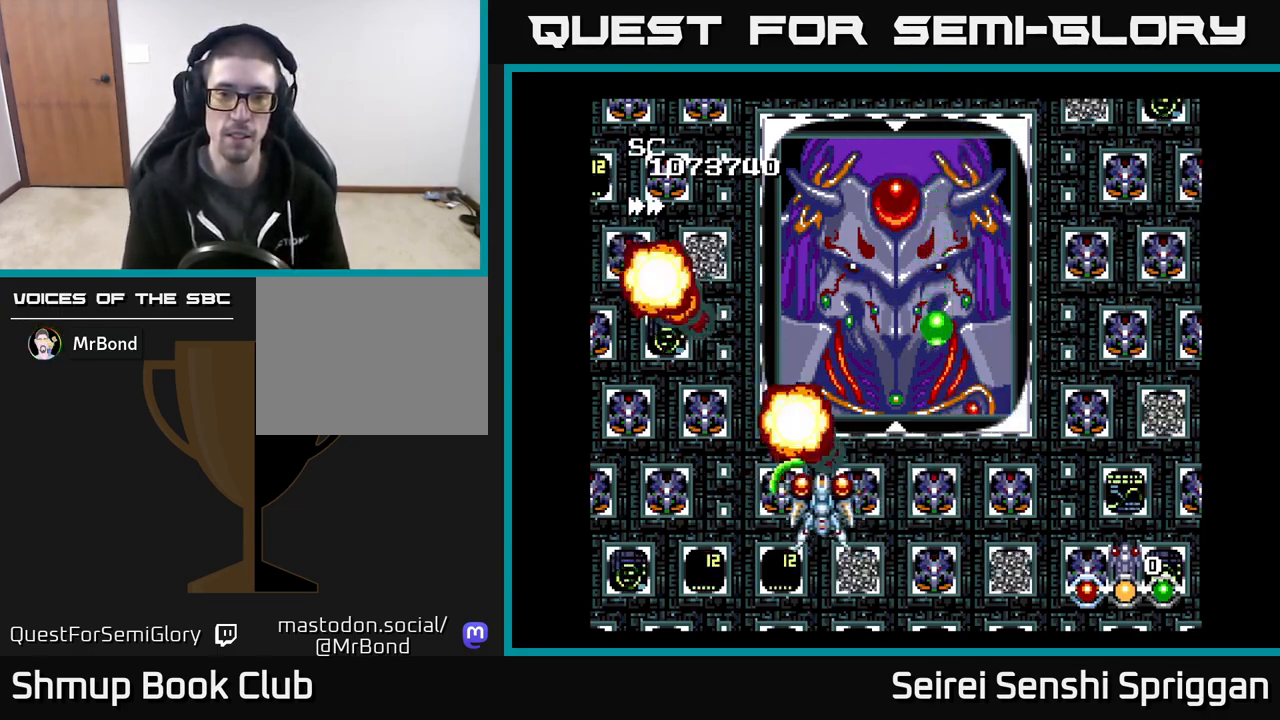
{"buttons": ["X", "DPAD_RIGHT"], "events": [[33, "DPAD_LEFT", "up"], [33, "DPAD_UP", "down"], [67, "DPAD_UP", "up"], [183, "A", "down"], [300, "A", "up"], [350, "DPAD_DOWN", "down"], [350, "DPAD_RIGHT", "down"], [450, "DPAD_DOWN", "up"]]}
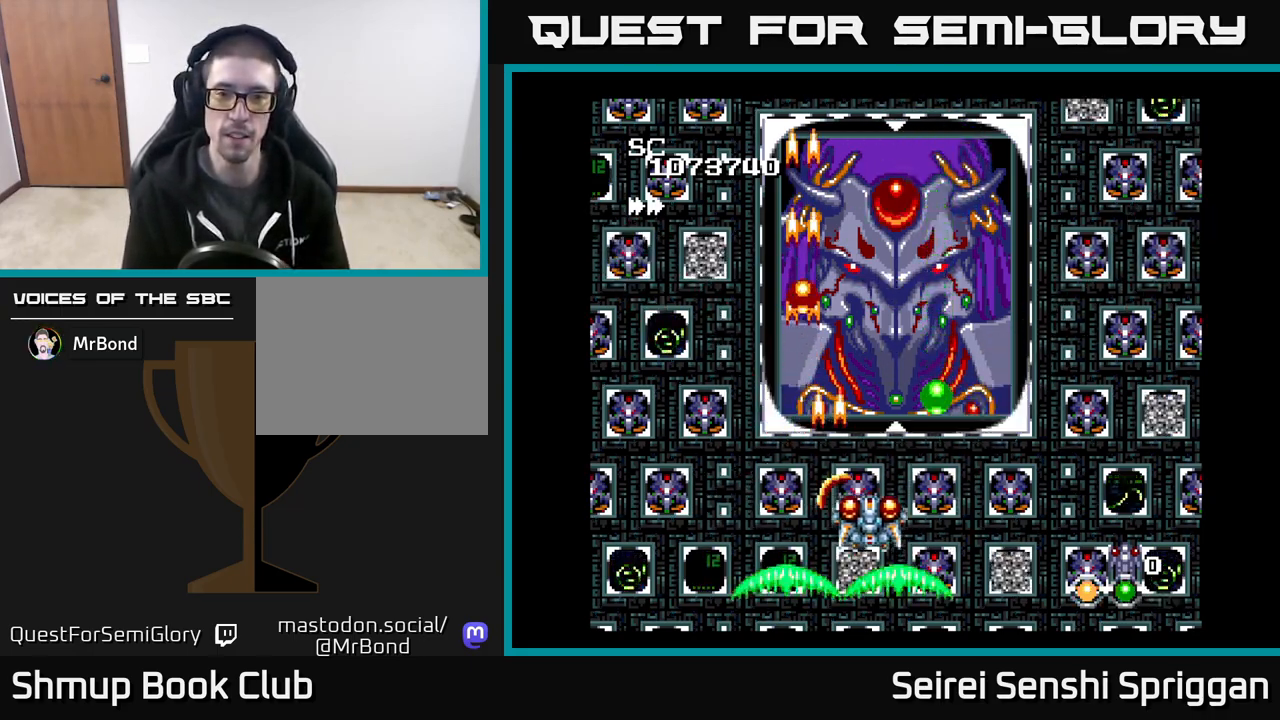
{"buttons": ["X"], "events": [[17, "X", "up"], [133, "DPAD_RIGHT", "up"], [183, "X", "down"]]}